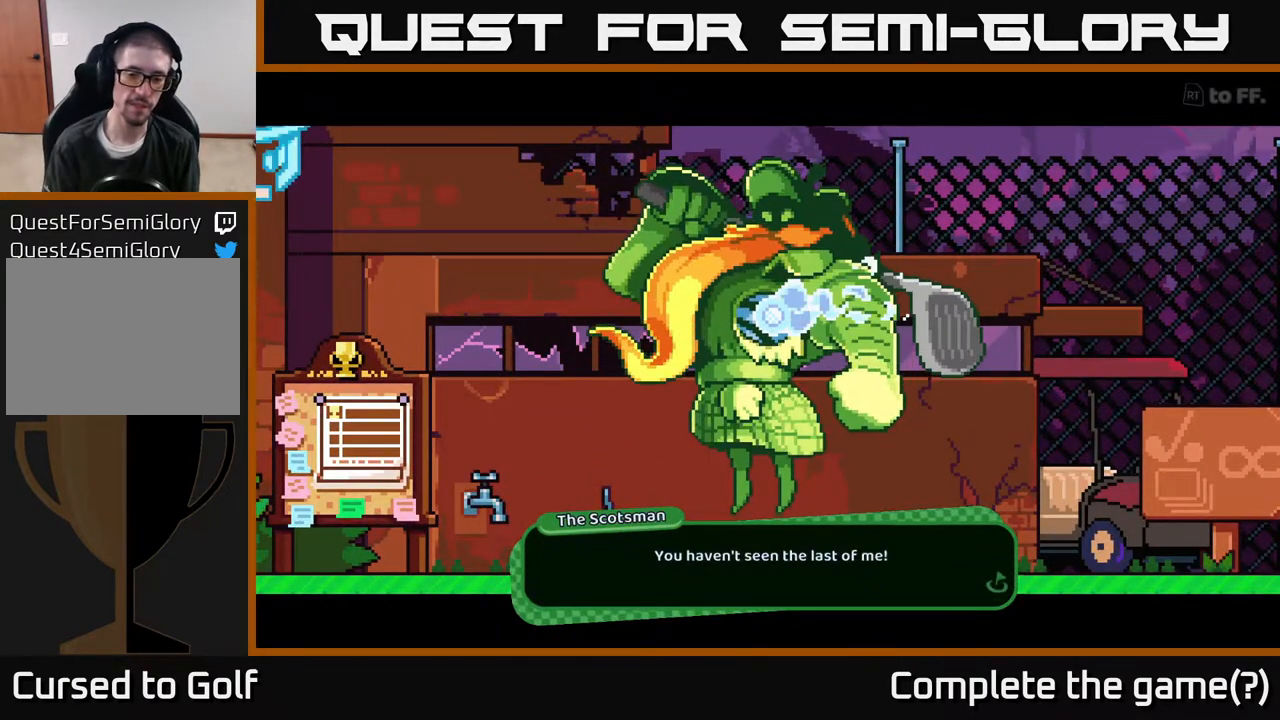
Gameplay with a controller (Xbox layout); each line is a JSON object with the inputs held at the frame after it. "events" lists button and stick changes between this image and that frame as [ms after this image, input, new state], when the widget could be followed in between.
{"buttons": [], "left_stick": "center", "right_stick": "center", "events": [[67, "A", "down"], [200, "A", "up"]]}
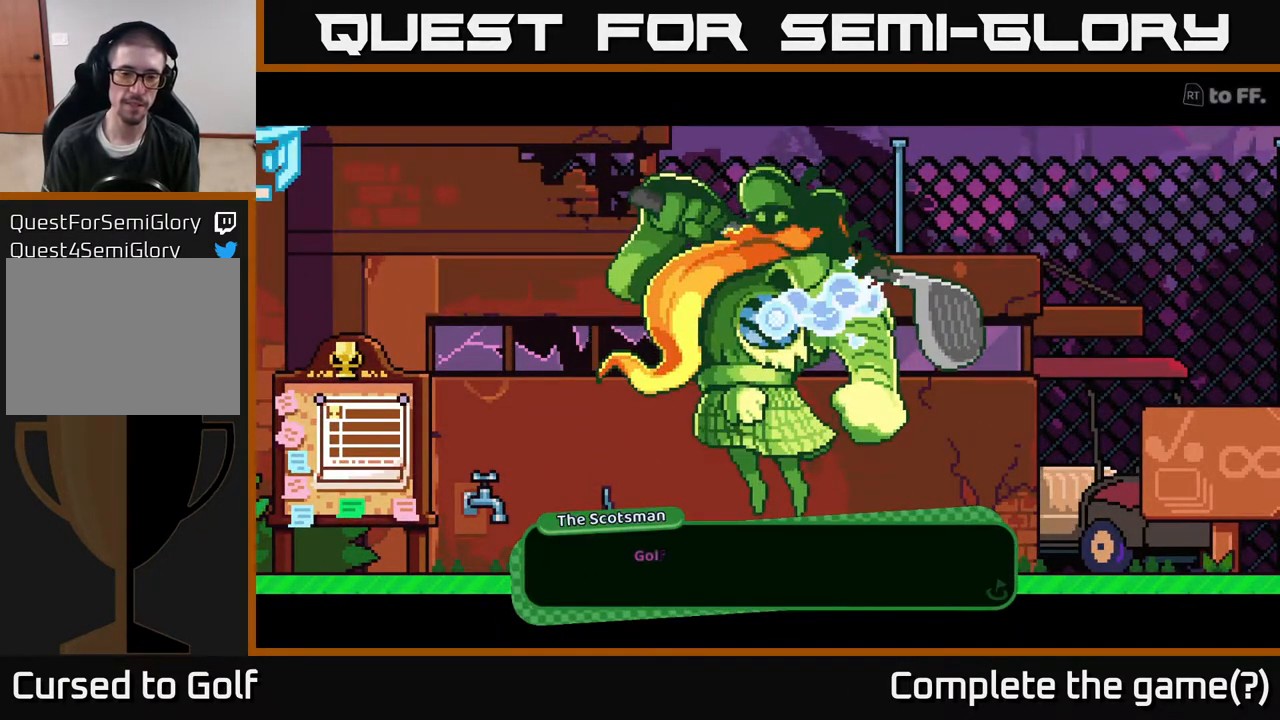
{"buttons": ["A"], "left_stick": "center", "right_stick": "center", "events": [[500, "A", "down"]]}
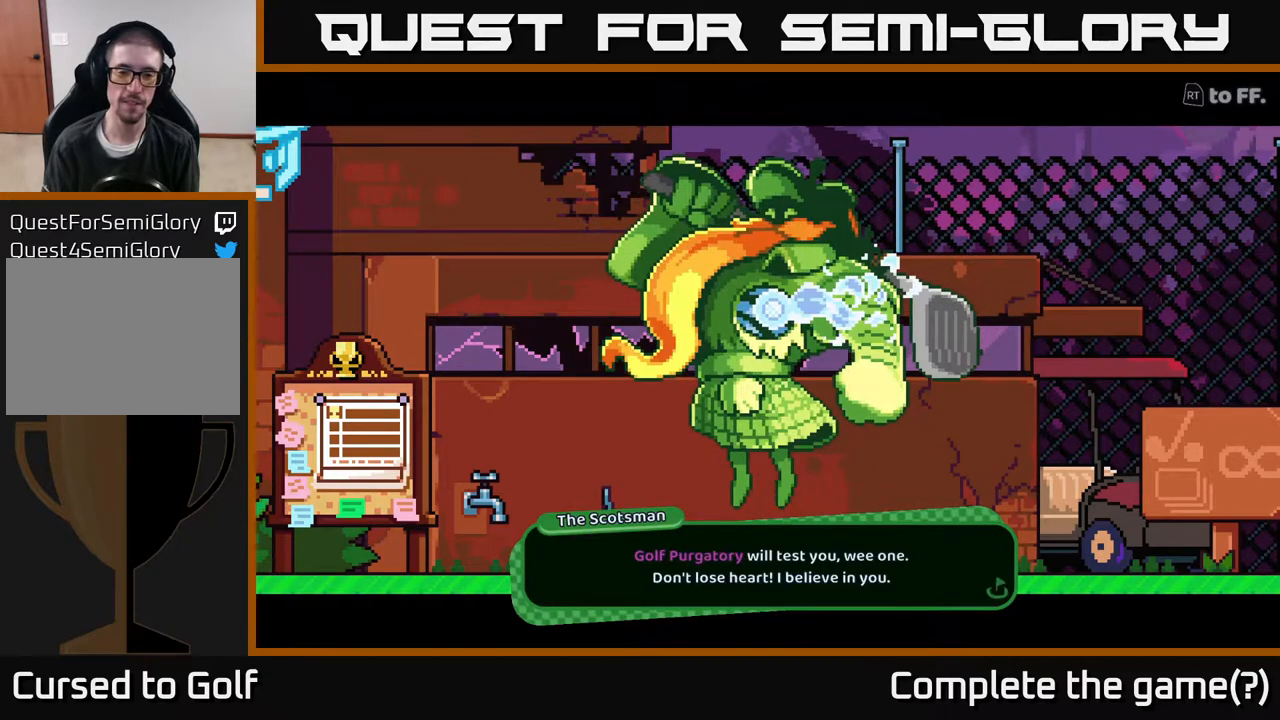
{"buttons": [], "left_stick": "center", "right_stick": "center", "events": [[150, "A", "up"]]}
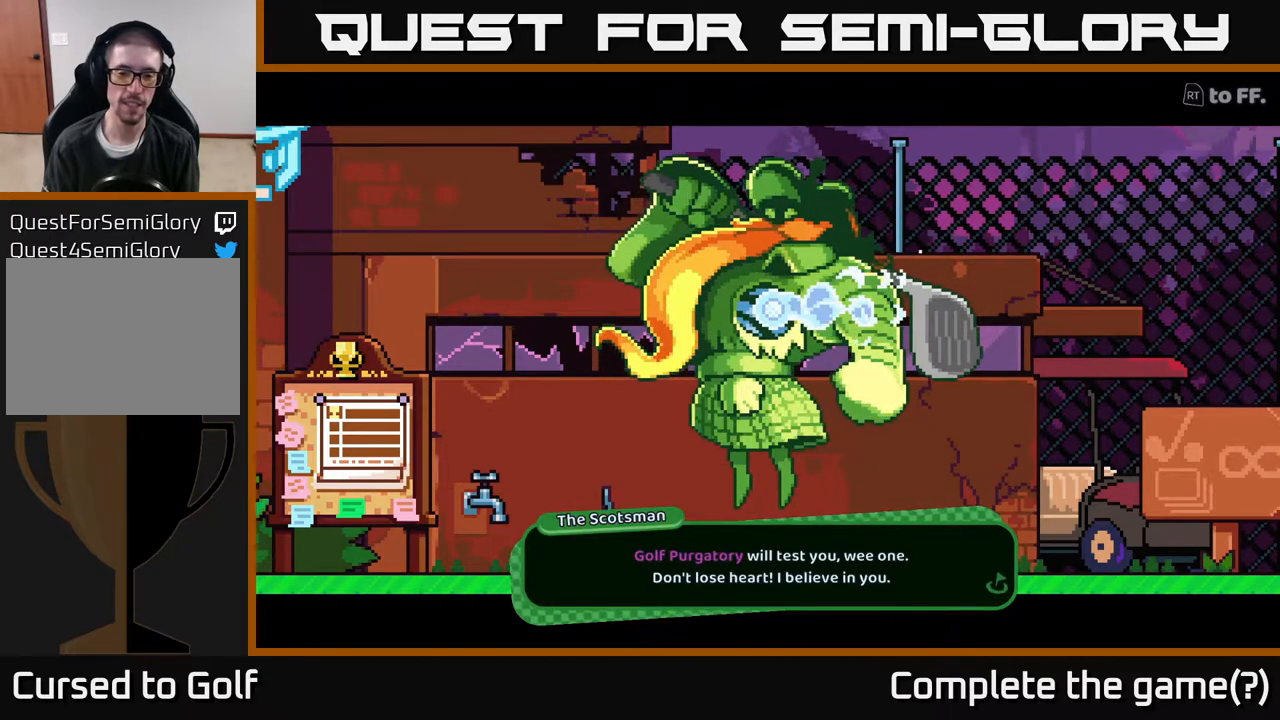
{"buttons": [], "left_stick": "center", "right_stick": "center", "events": [[250, "A", "down"], [450, "A", "up"]]}
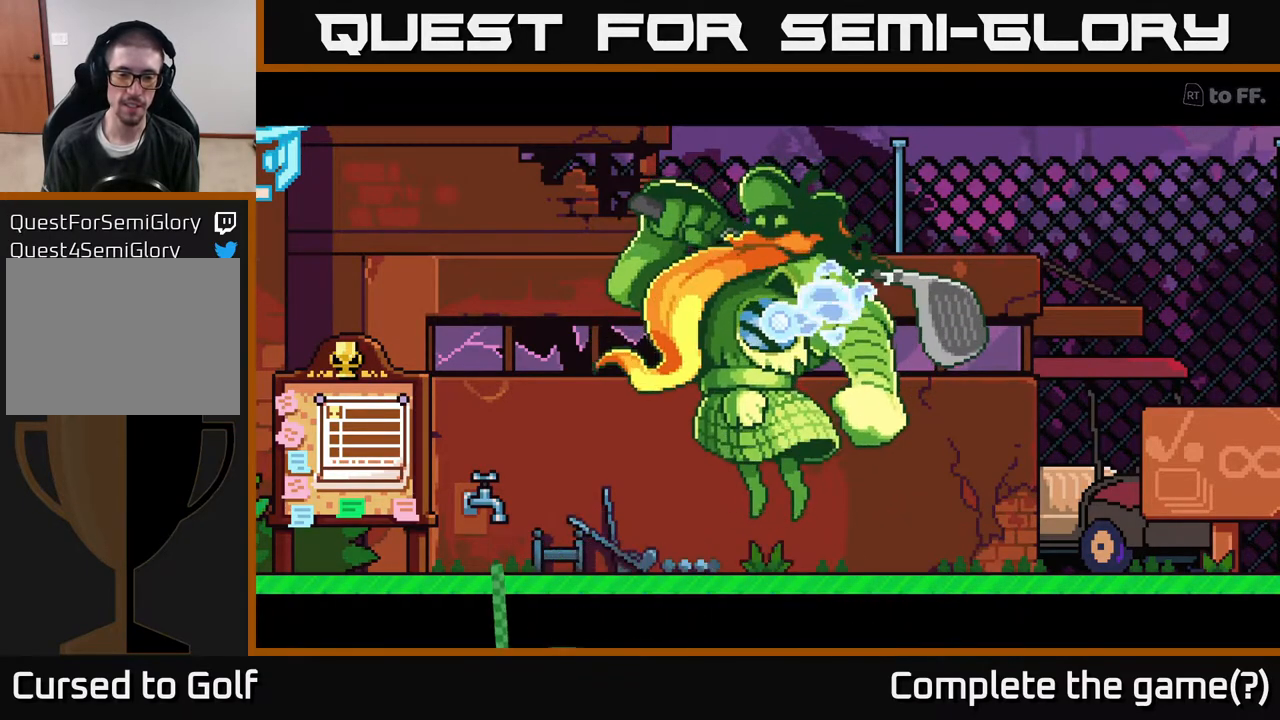
{"buttons": [], "left_stick": "center", "right_stick": "center", "events": []}
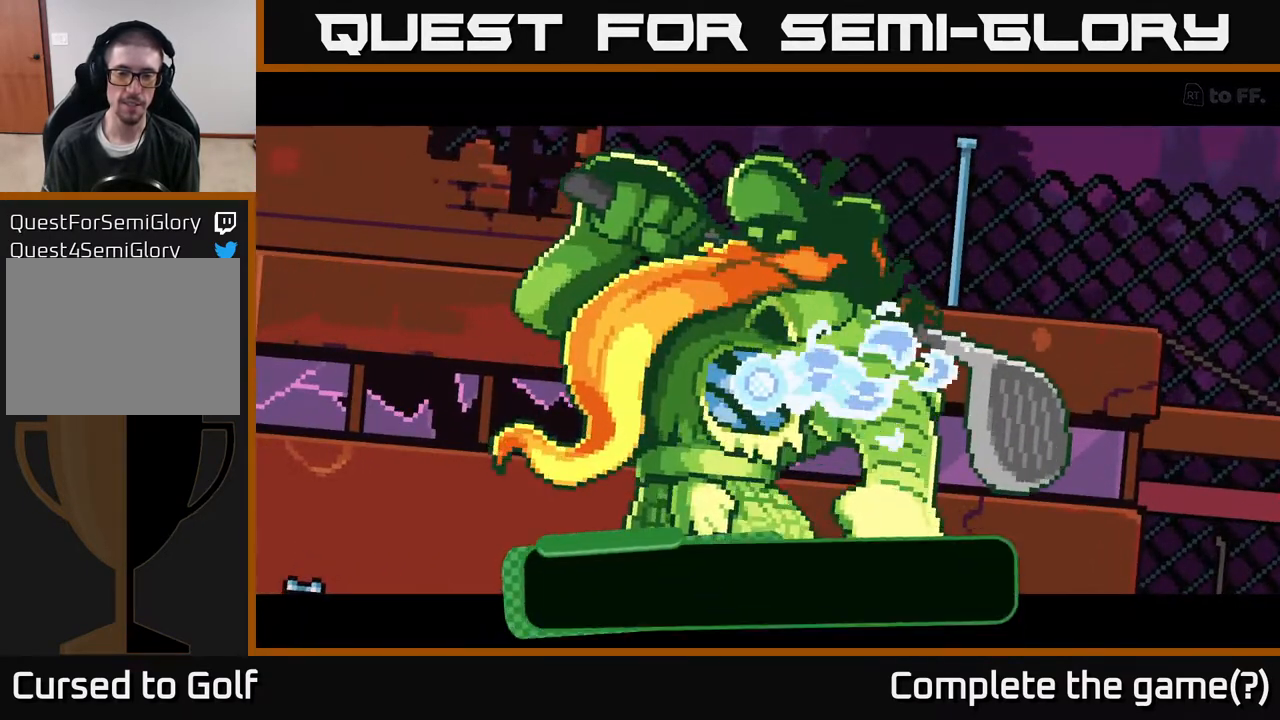
{"buttons": [], "left_stick": "center", "right_stick": "center", "events": [[267, "A", "down"], [400, "A", "up"]]}
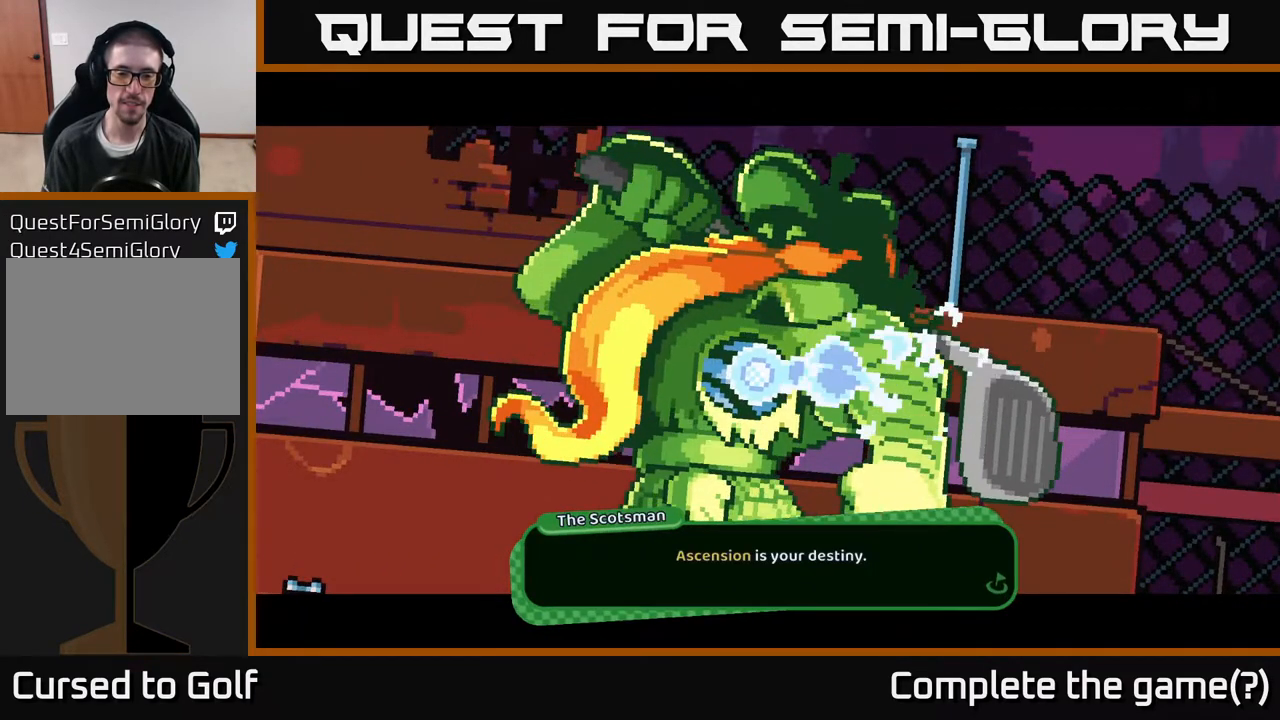
{"buttons": [], "left_stick": "center", "right_stick": "center", "events": [[300, "A", "down"], [500, "A", "up"]]}
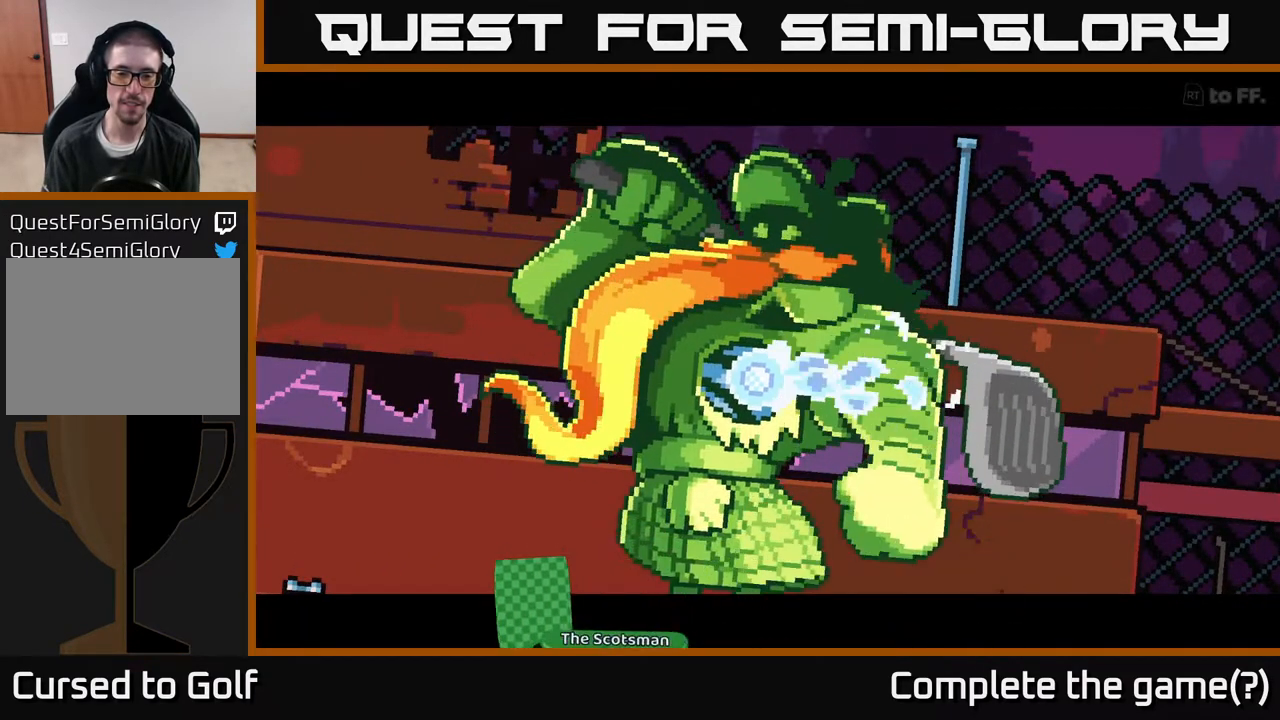
{"buttons": [], "left_stick": "center", "right_stick": "center", "events": []}
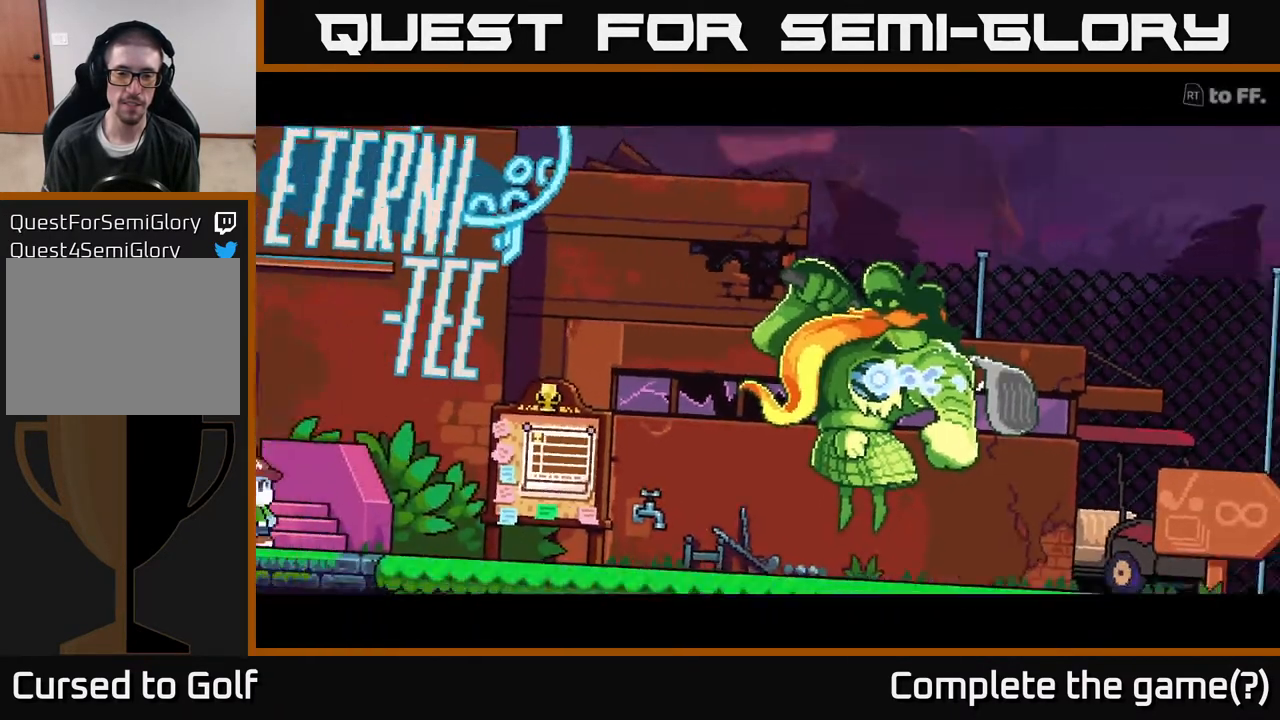
{"buttons": [], "left_stick": "center", "right_stick": "center", "events": []}
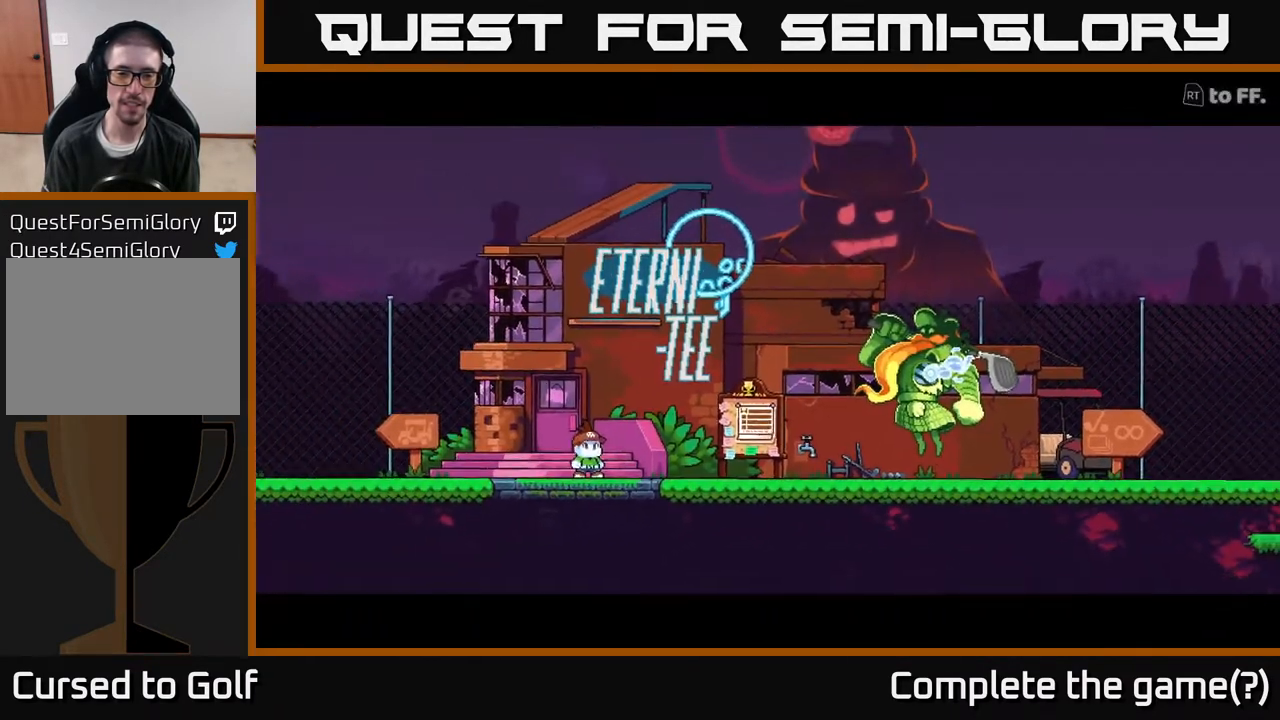
{"buttons": [], "left_stick": "right", "right_stick": "center", "events": [[233, "left_stick", "right"]]}
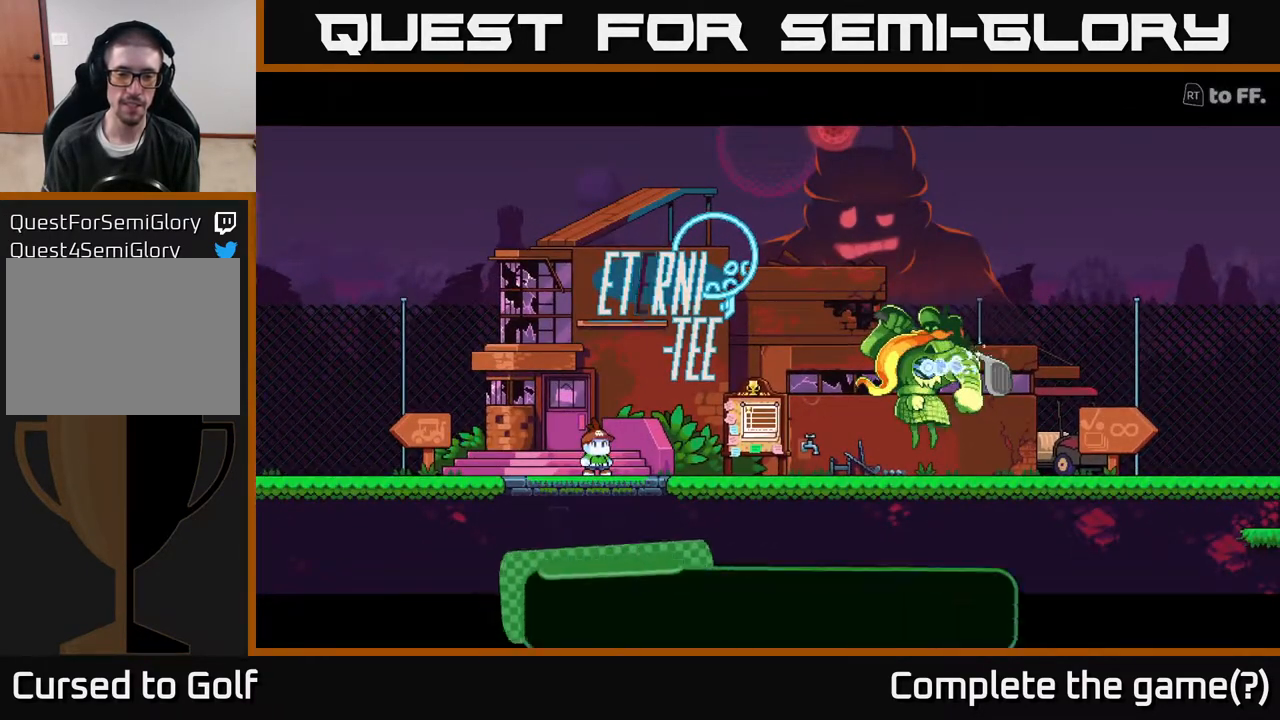
{"buttons": ["A"], "left_stick": "center", "right_stick": "center", "events": [[217, "left_stick", "center"], [383, "A", "down"]]}
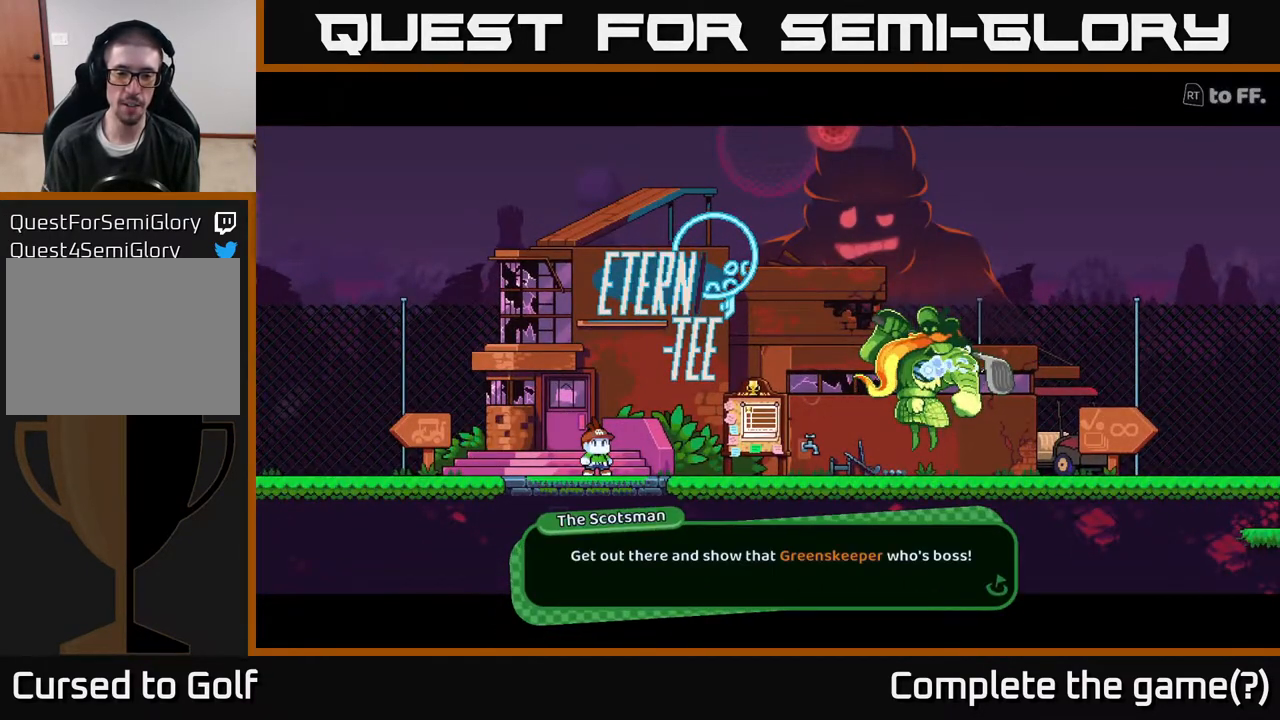
{"buttons": ["A"], "left_stick": "center", "right_stick": "center", "events": [[33, "A", "up"], [433, "A", "down"]]}
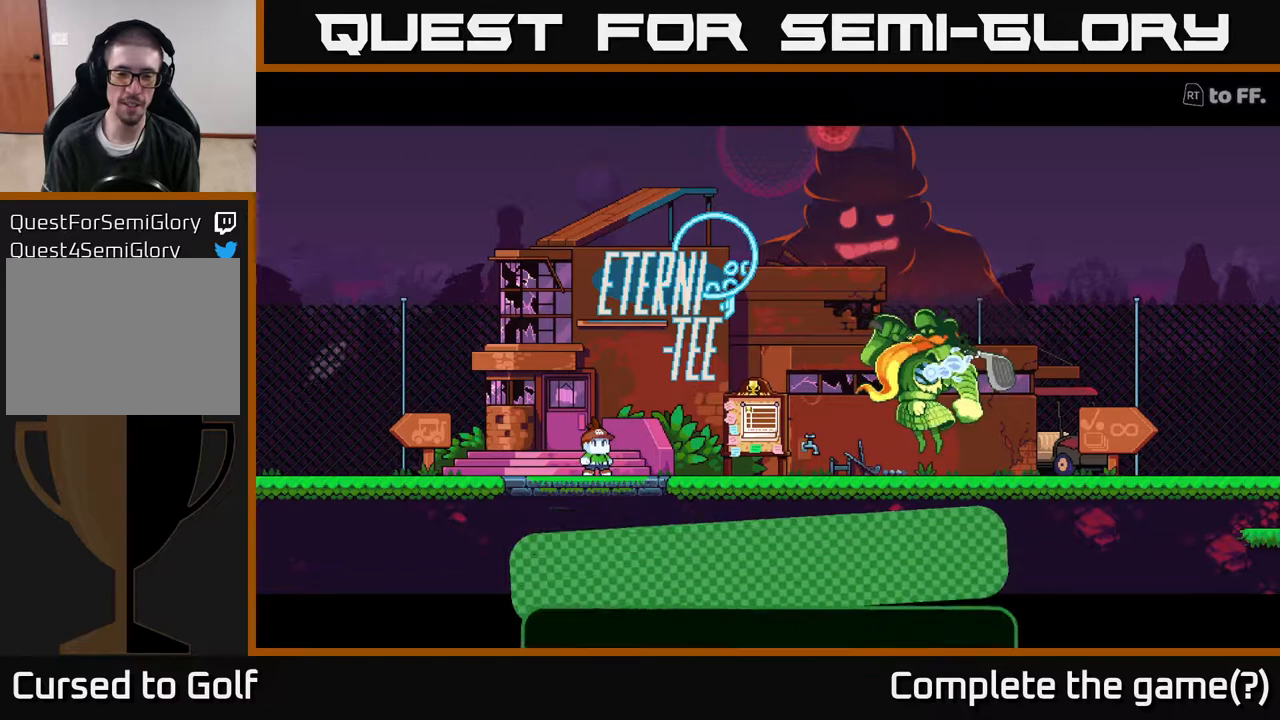
{"buttons": [], "left_stick": "center", "right_stick": "center", "events": [[83, "A", "up"]]}
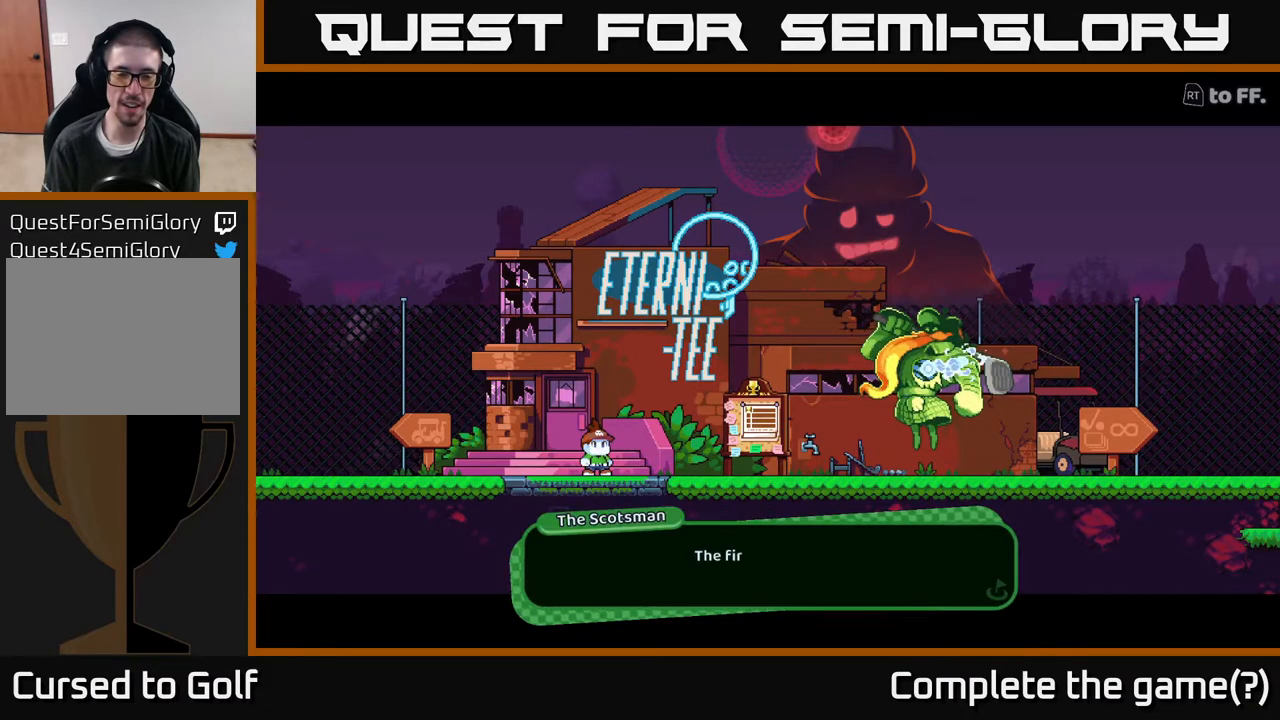
{"buttons": [], "left_stick": "center", "right_stick": "center", "events": [[83, "A", "down"], [233, "A", "up"]]}
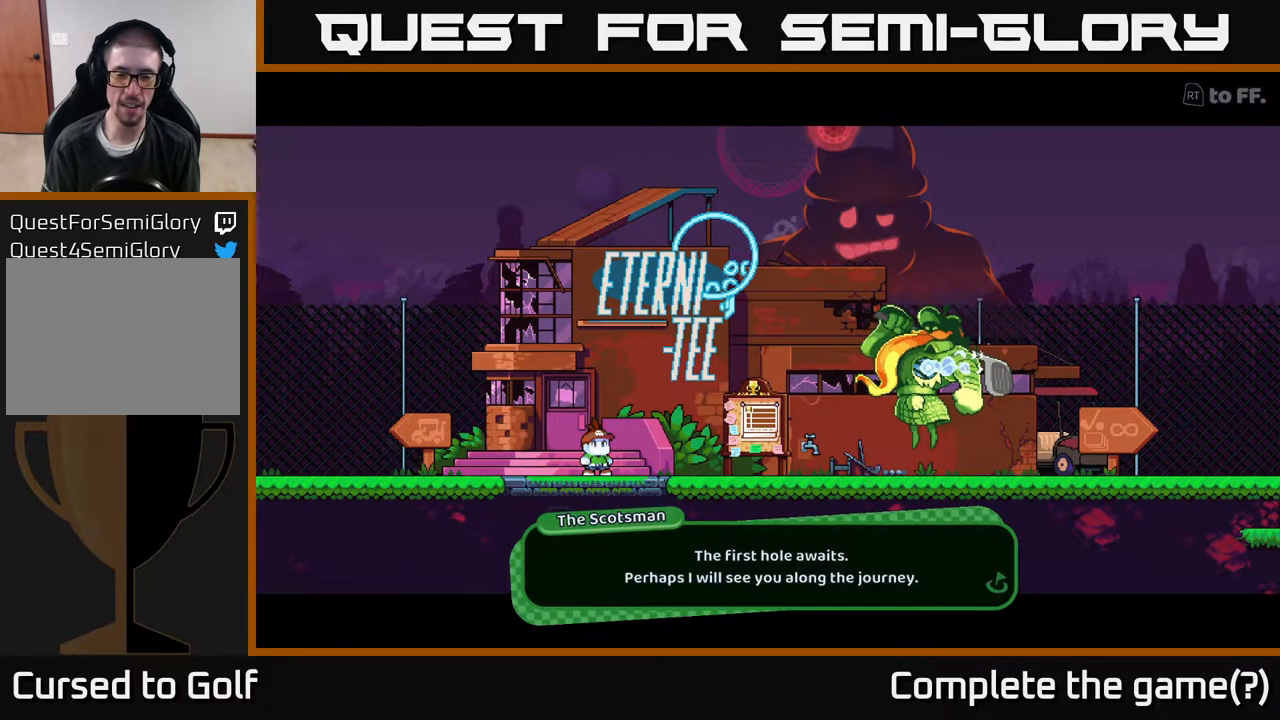
{"buttons": [], "left_stick": "center", "right_stick": "center", "events": [[233, "A", "down"], [400, "A", "up"]]}
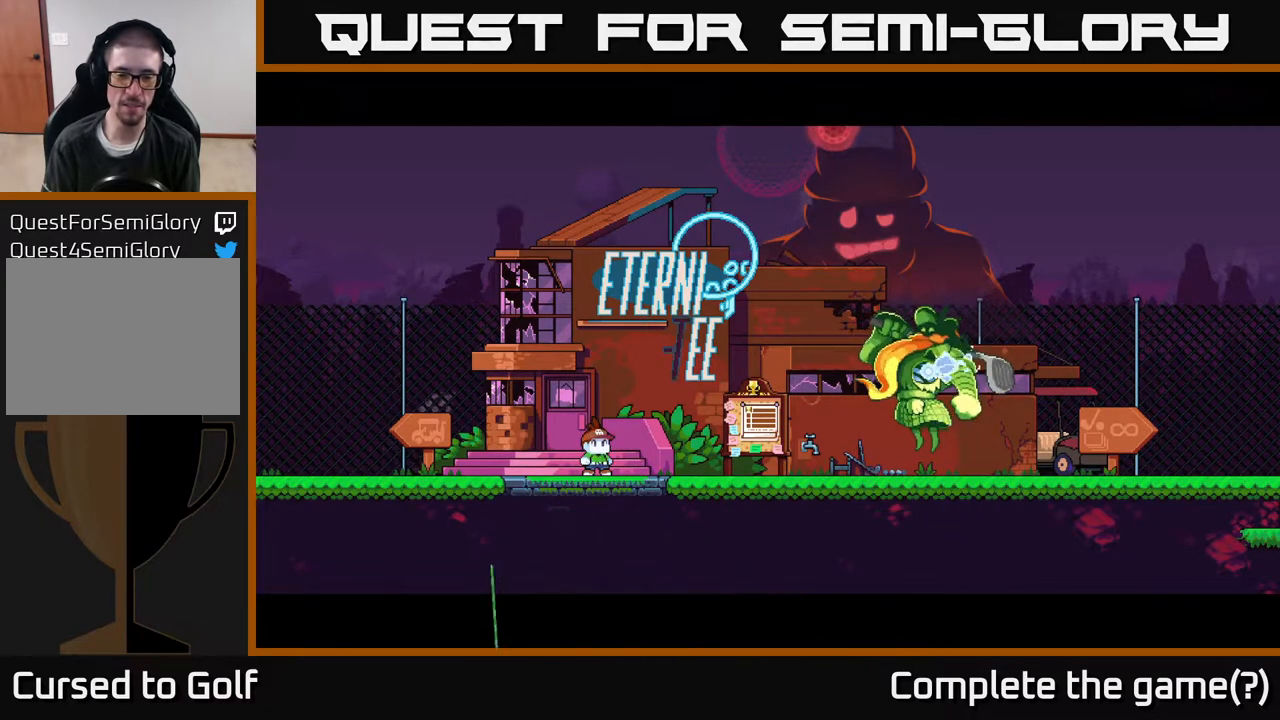
{"buttons": [], "left_stick": "right", "right_stick": "center", "events": [[167, "left_stick", "right"]]}
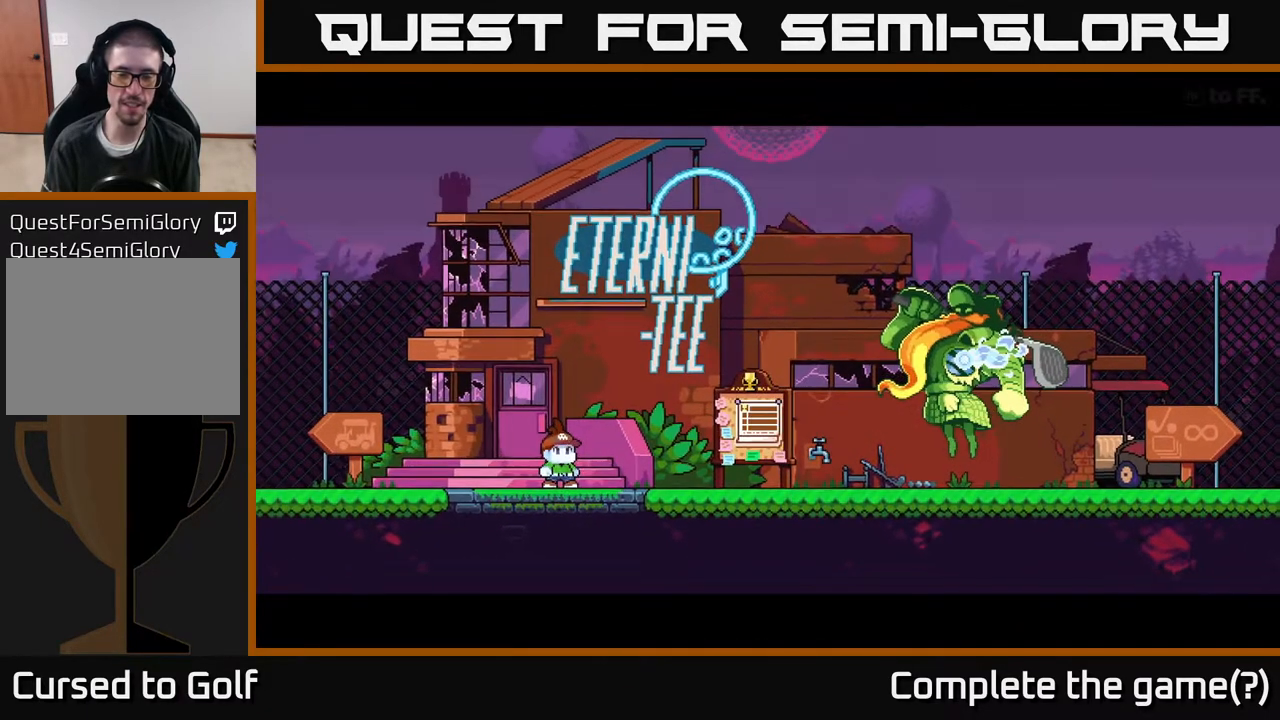
{"buttons": [], "left_stick": "right", "right_stick": "center", "events": [[83, "left_stick", "center"], [417, "left_stick", "right"]]}
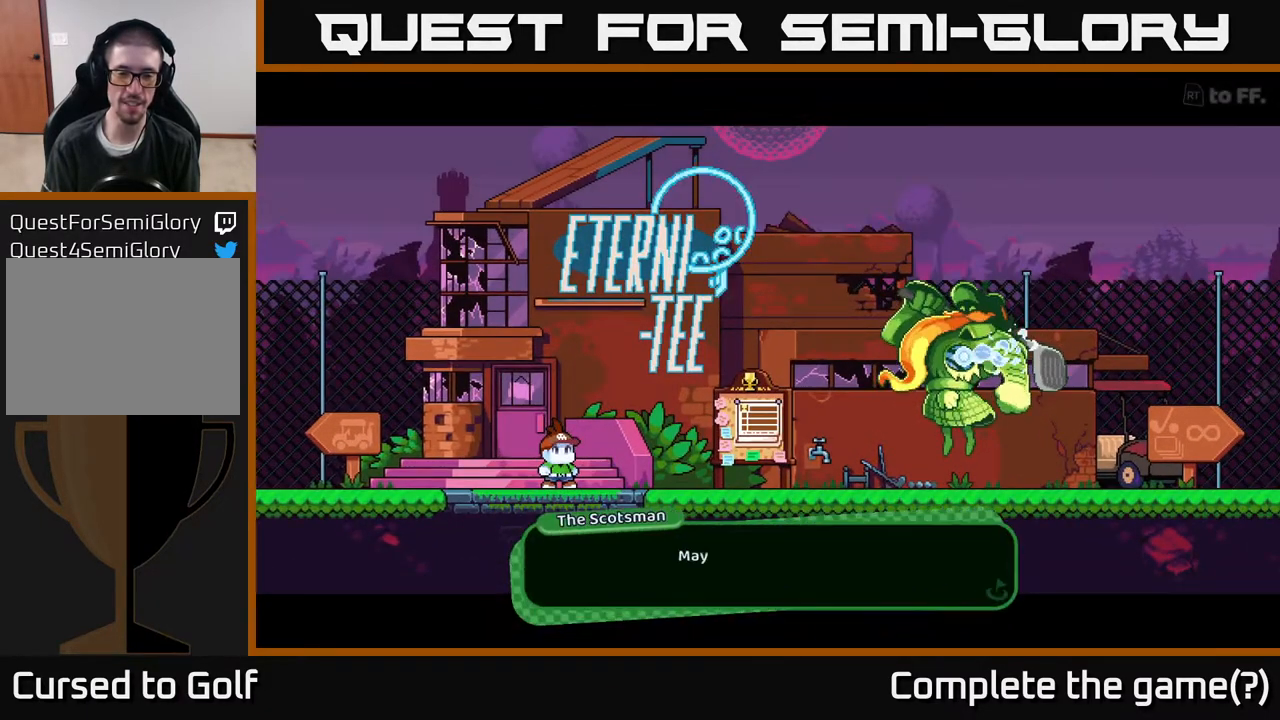
{"buttons": [], "left_stick": "center", "right_stick": "center", "events": [[117, "A", "down"], [167, "left_stick", "center"], [283, "A", "up"]]}
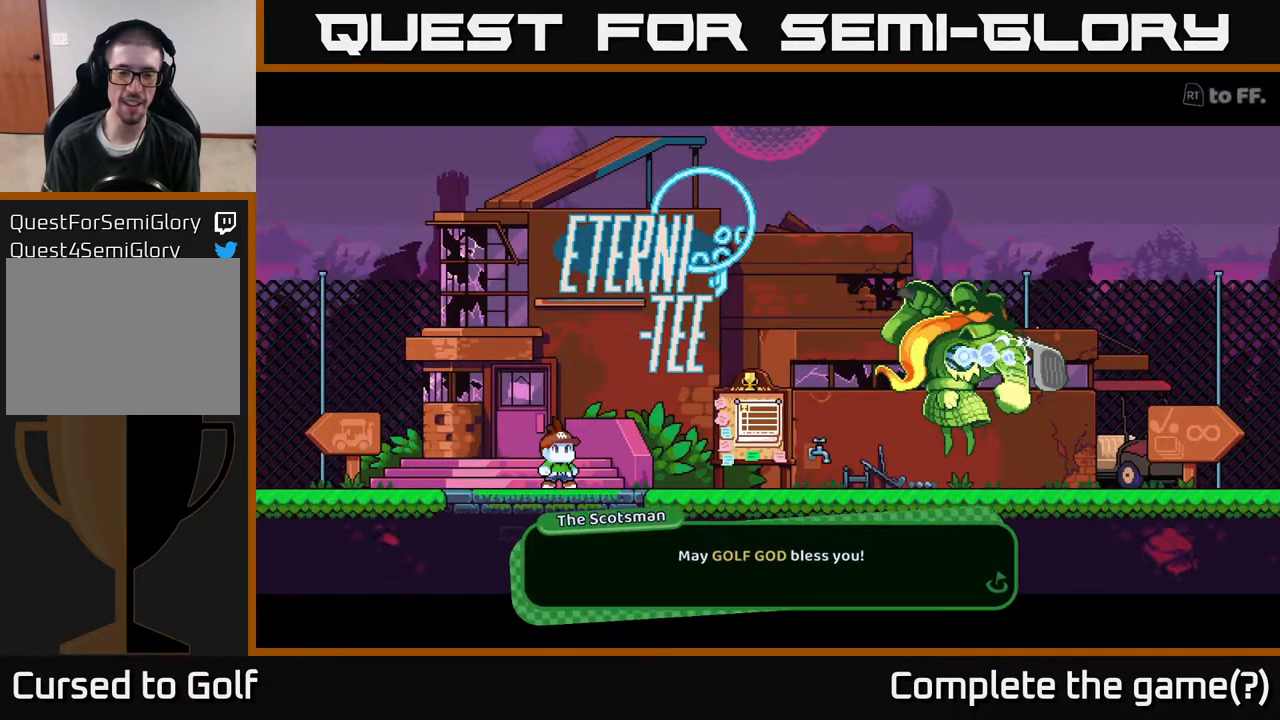
{"buttons": [], "left_stick": "right", "right_stick": "center", "events": [[150, "A", "down"], [350, "A", "up"], [367, "left_stick", "right"]]}
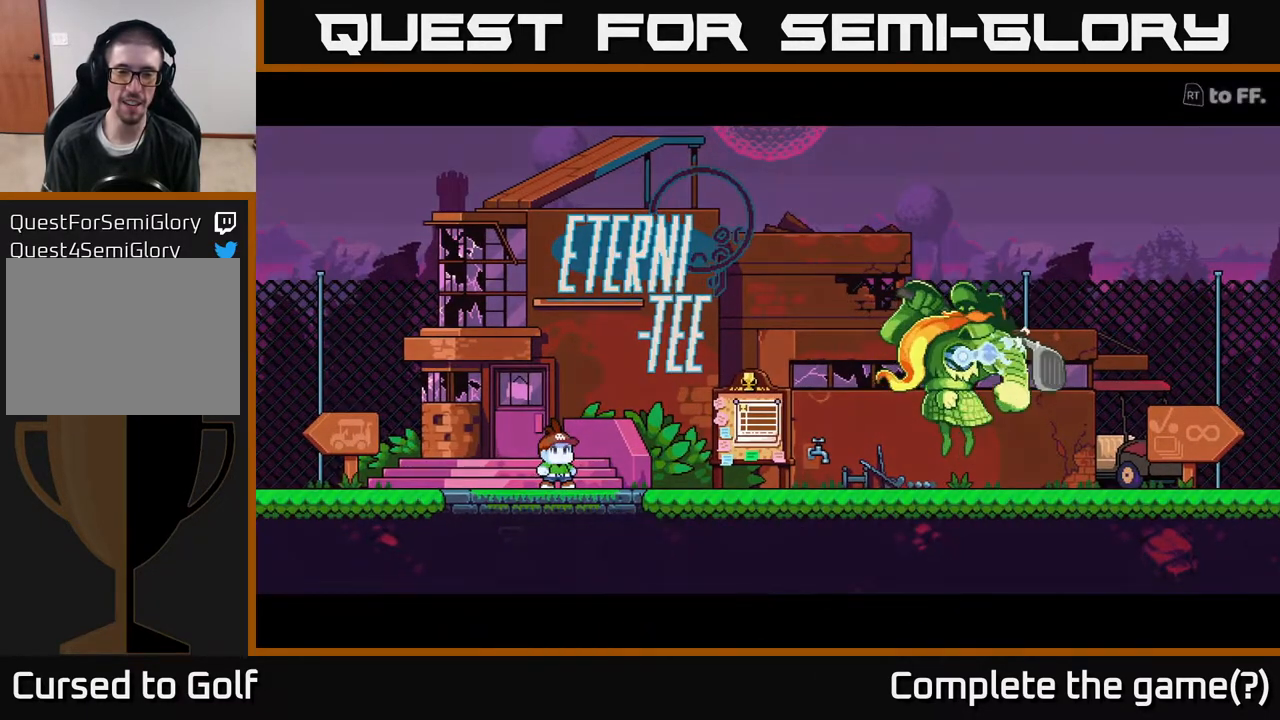
{"buttons": [], "left_stick": "right", "right_stick": "center", "events": []}
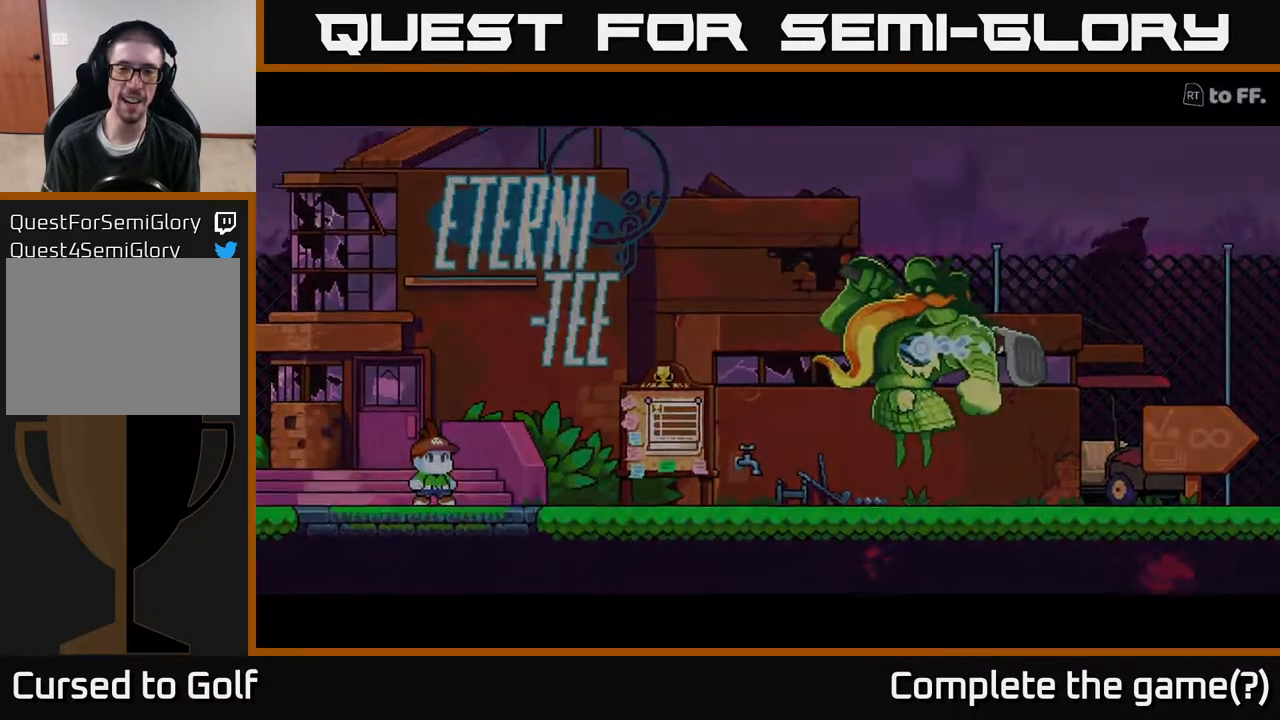
{"buttons": [], "left_stick": "center", "right_stick": "center", "events": [[183, "left_stick", "center"]]}
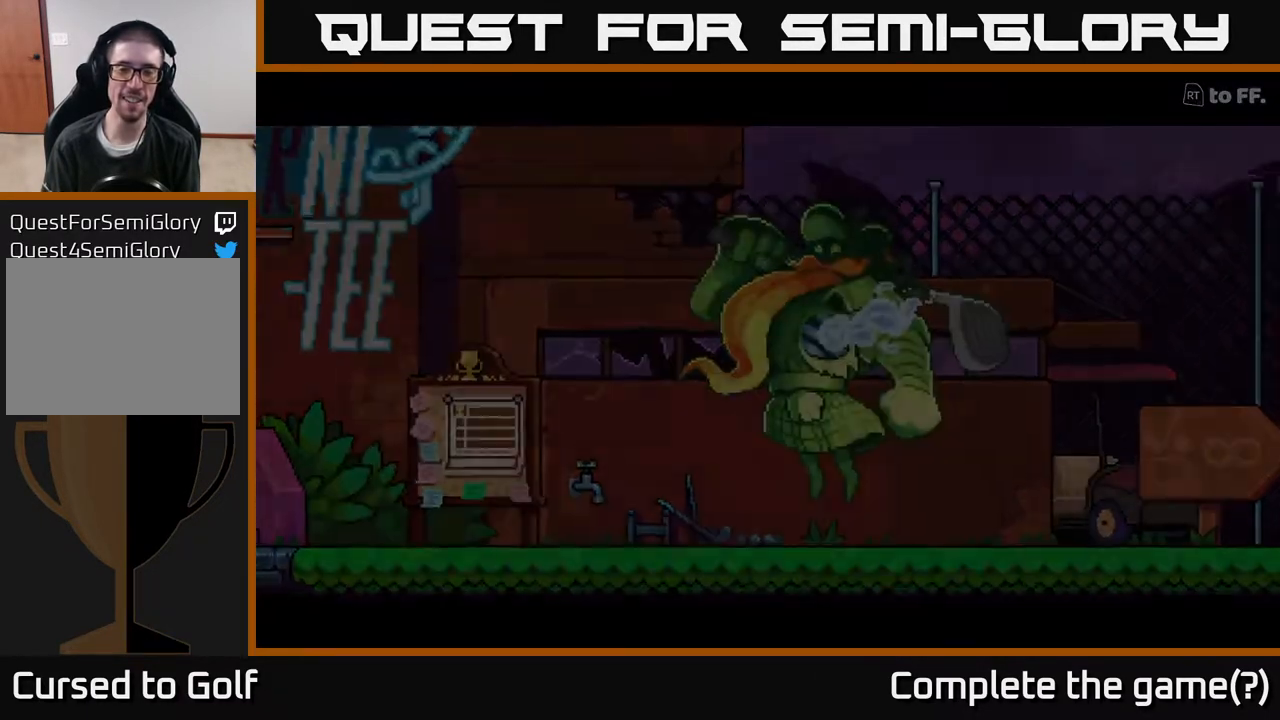
{"buttons": [], "left_stick": "center", "right_stick": "center", "events": []}
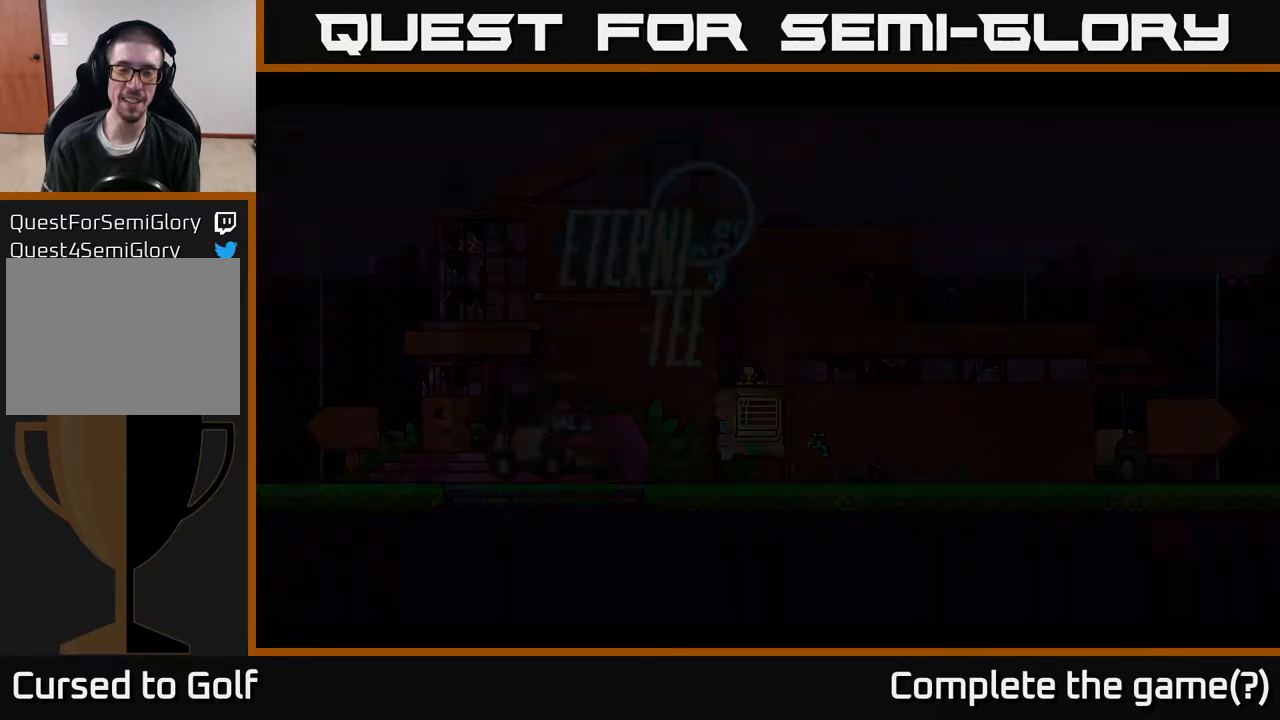
{"buttons": [], "left_stick": "center", "right_stick": "center", "events": []}
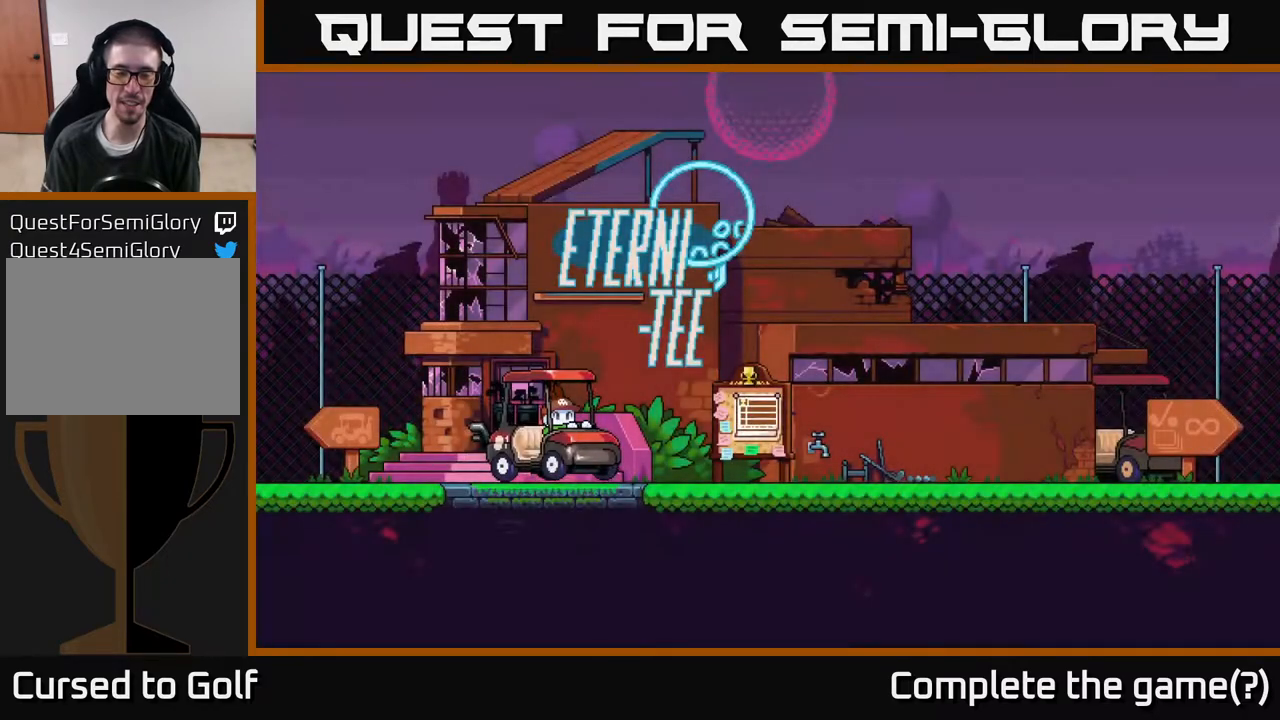
{"buttons": [], "left_stick": "right", "right_stick": "center", "events": [[217, "left_stick", "right"]]}